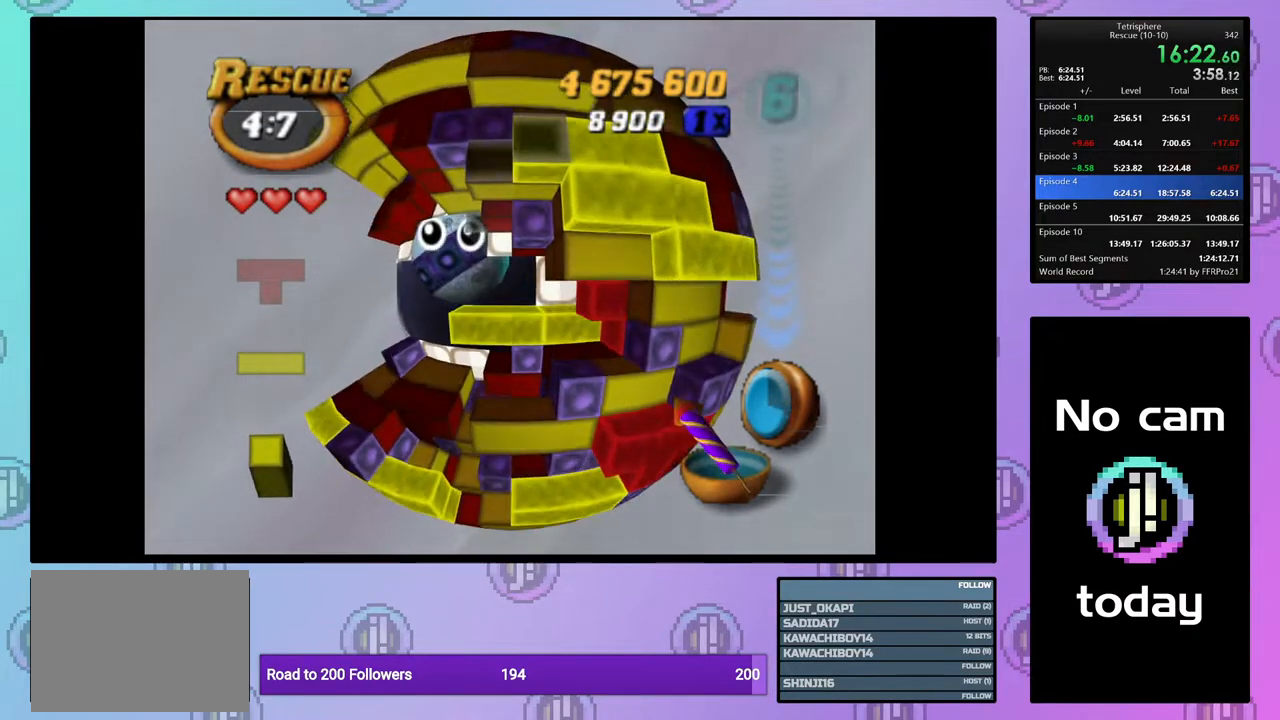
Gameplay with a controller (PlayStation layout); each line is a JSON object with the inputs held at the frame after it. "events" lists button and stick changes between this image and that frame as [ms after this image, input, new state], when the widget could be followed in between. Not read: left_stick.
{"buttons": ["SQUARE"], "right_stick": "center", "events": [[33, "DPAD_RIGHT", "down"], [133, "DPAD_RIGHT", "up"], [183, "SQUARE", "down"], [283, "DPAD_LEFT", "down"], [367, "DPAD_LEFT", "up"], [417, "DPAD_LEFT", "down"], [500, "DPAD_LEFT", "up"]]}
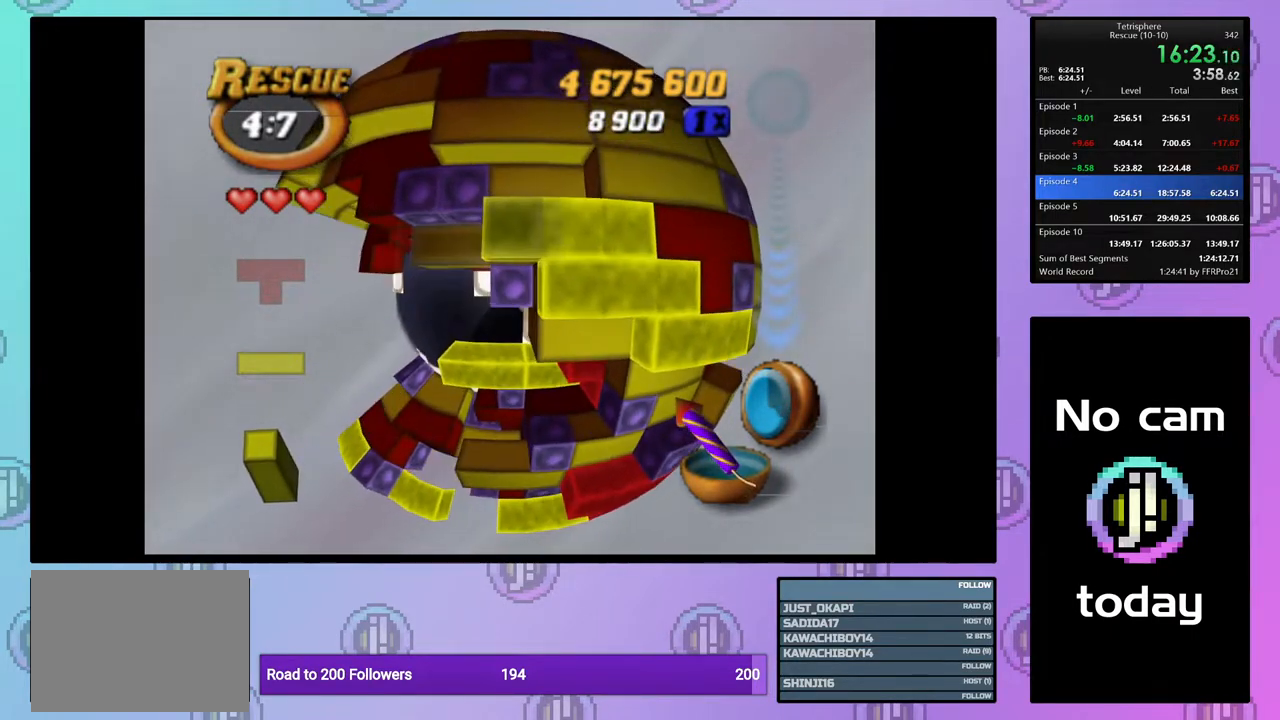
{"buttons": ["SQUARE", "DPAD_RIGHT"], "right_stick": "center", "events": [[67, "DPAD_DOWN", "down"], [150, "DPAD_DOWN", "up"], [217, "DPAD_DOWN", "down"], [283, "DPAD_DOWN", "up"], [500, "DPAD_RIGHT", "down"]]}
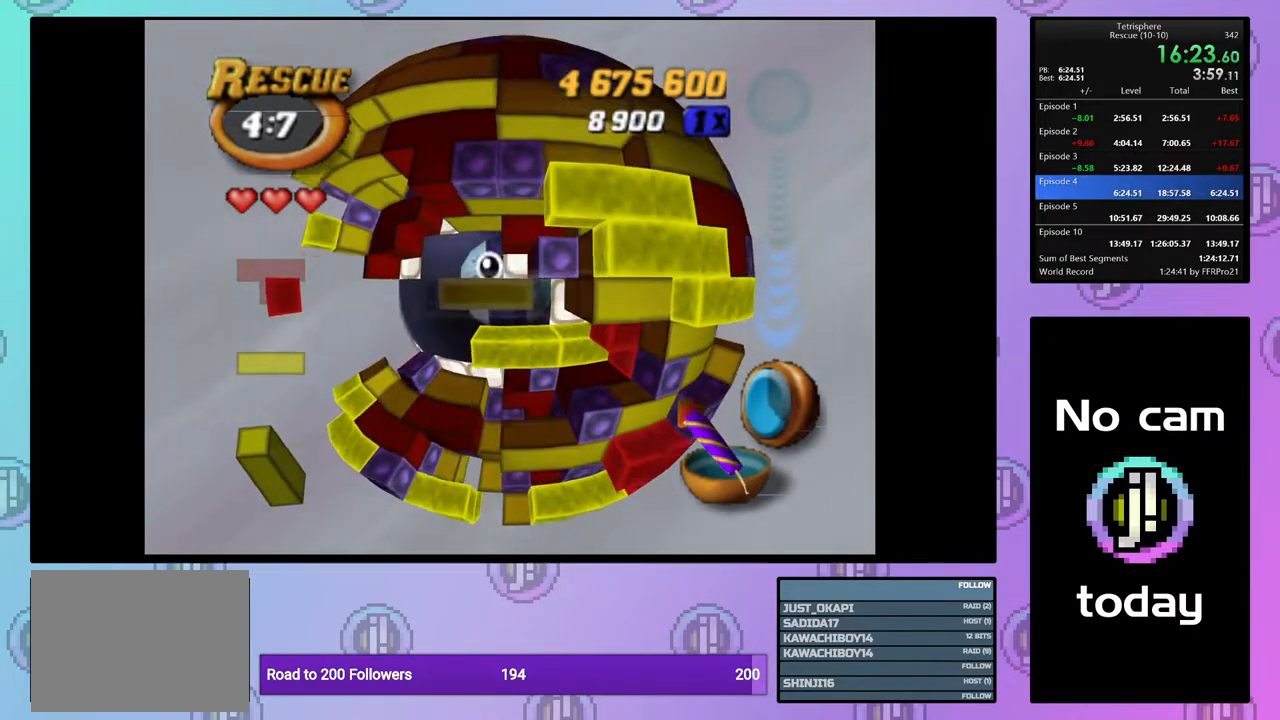
{"buttons": ["CROSS"], "right_stick": "center", "events": [[67, "DPAD_RIGHT", "up"], [167, "DPAD_DOWN", "down"], [233, "DPAD_DOWN", "up"], [383, "SQUARE", "up"], [500, "CROSS", "down"]]}
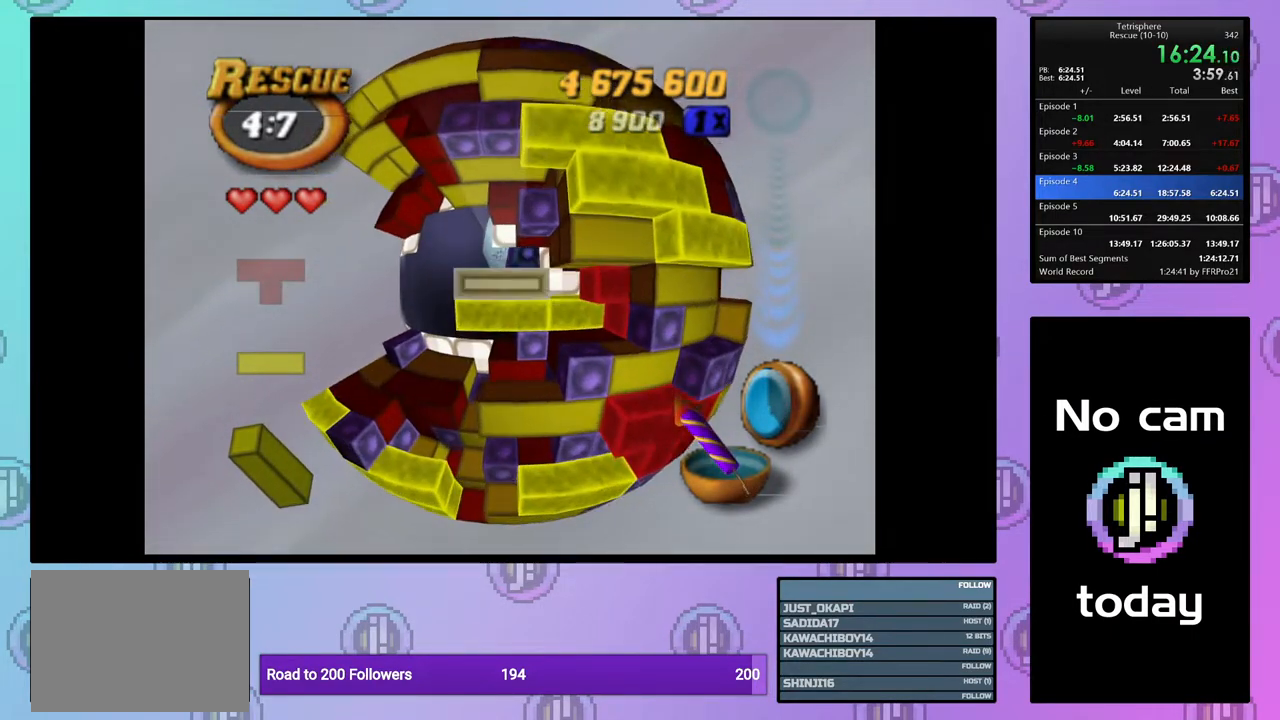
{"buttons": ["DPAD_UP"], "right_stick": "center", "events": [[150, "CROSS", "up"], [317, "CROSS", "down"], [417, "CROSS", "up"], [450, "DPAD_UP", "down"]]}
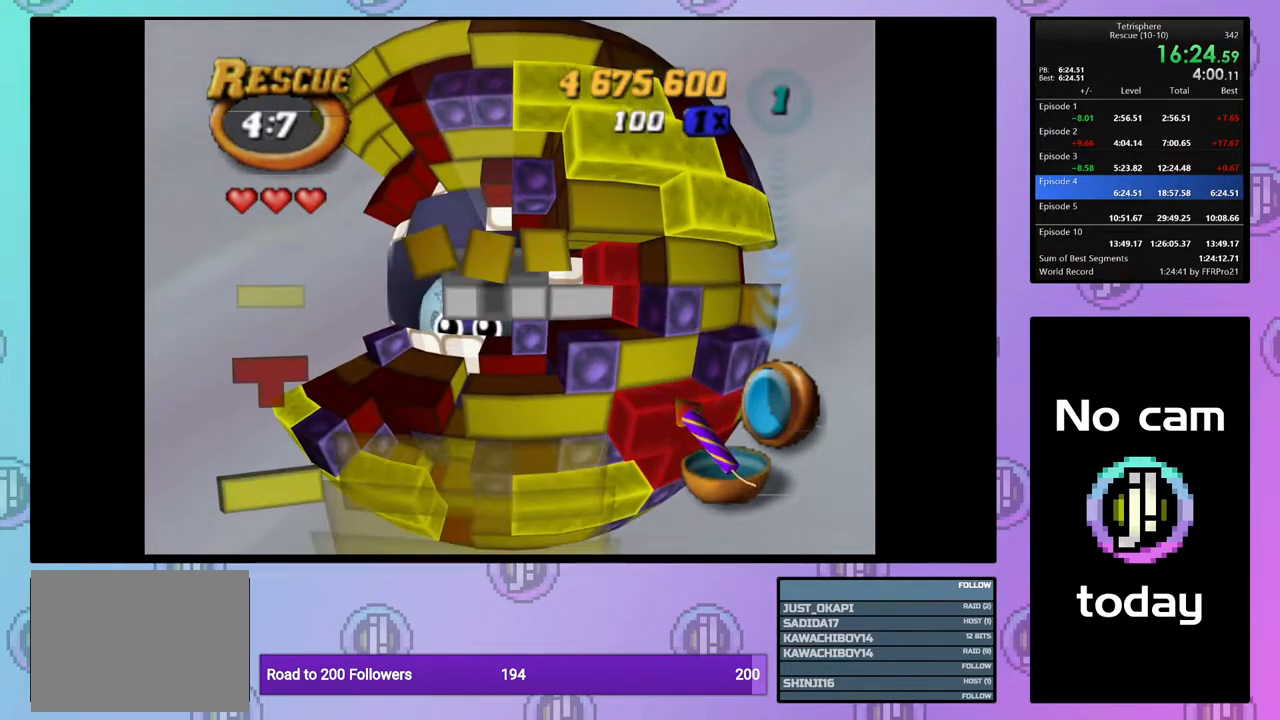
{"buttons": ["DPAD_RIGHT"], "right_stick": "center", "events": [[33, "DPAD_UP", "up"], [83, "DPAD_UP", "down"], [183, "DPAD_UP", "up"], [250, "DPAD_UP", "down"], [333, "DPAD_UP", "up"], [400, "DPAD_RIGHT", "down"]]}
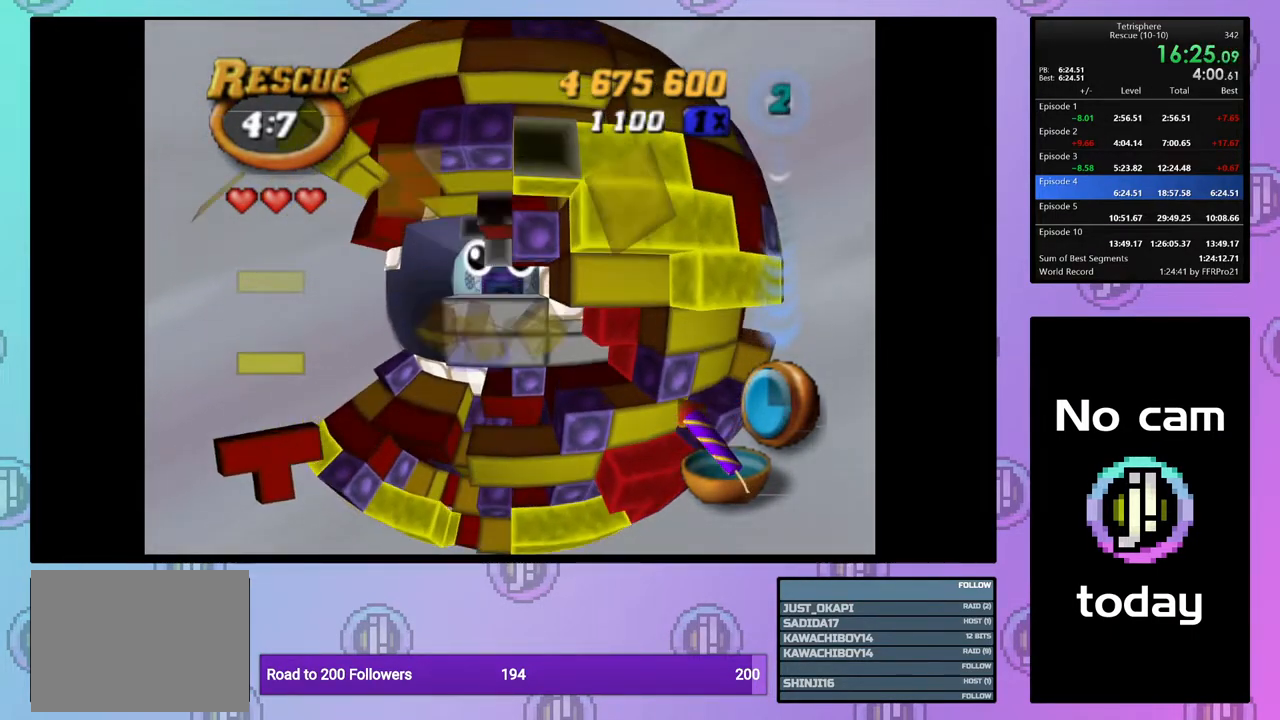
{"buttons": ["SQUARE", "DPAD_DOWN", "DPAD_LEFT"], "right_stick": "center", "events": [[17, "DPAD_RIGHT", "up"], [17, "SQUARE", "down"], [217, "DPAD_DOWN", "down"], [367, "DPAD_LEFT", "down"]]}
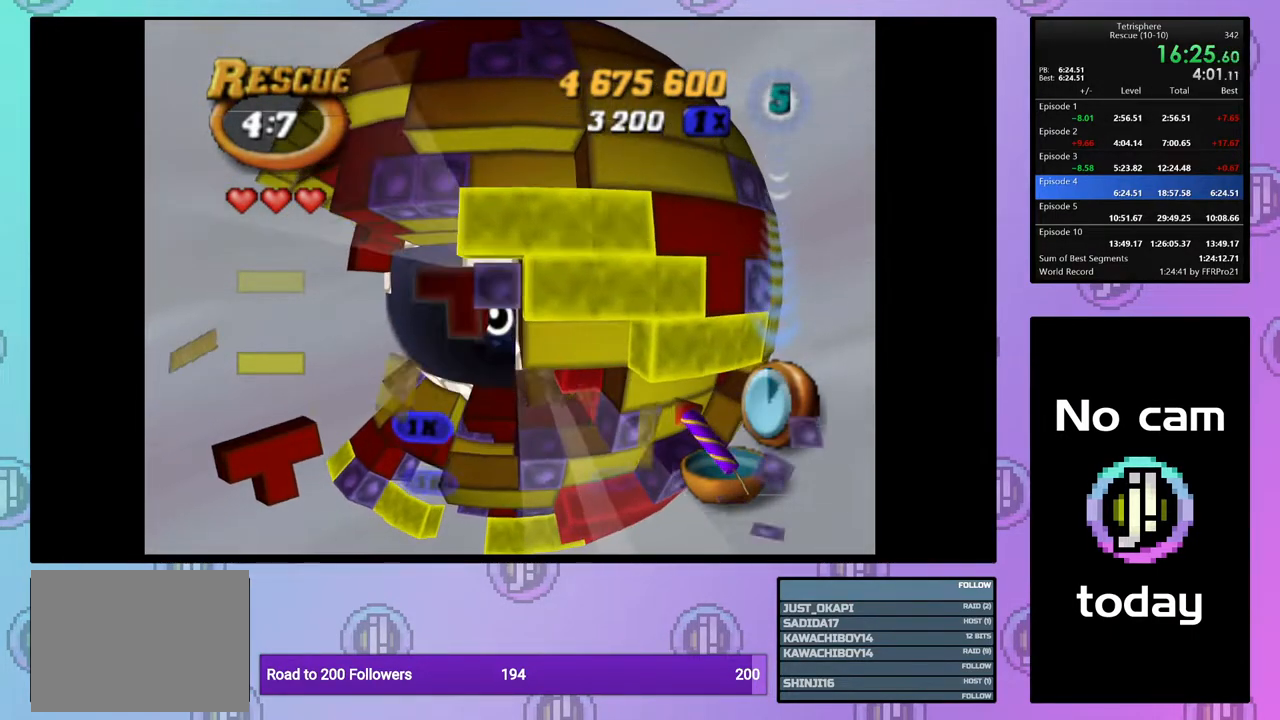
{"buttons": ["SQUARE", "DPAD_DOWN"], "right_stick": "center", "events": [[33, "DPAD_LEFT", "up"], [233, "DPAD_DOWN", "up"], [333, "DPAD_DOWN", "down"], [450, "DPAD_DOWN", "up"], [500, "DPAD_DOWN", "down"]]}
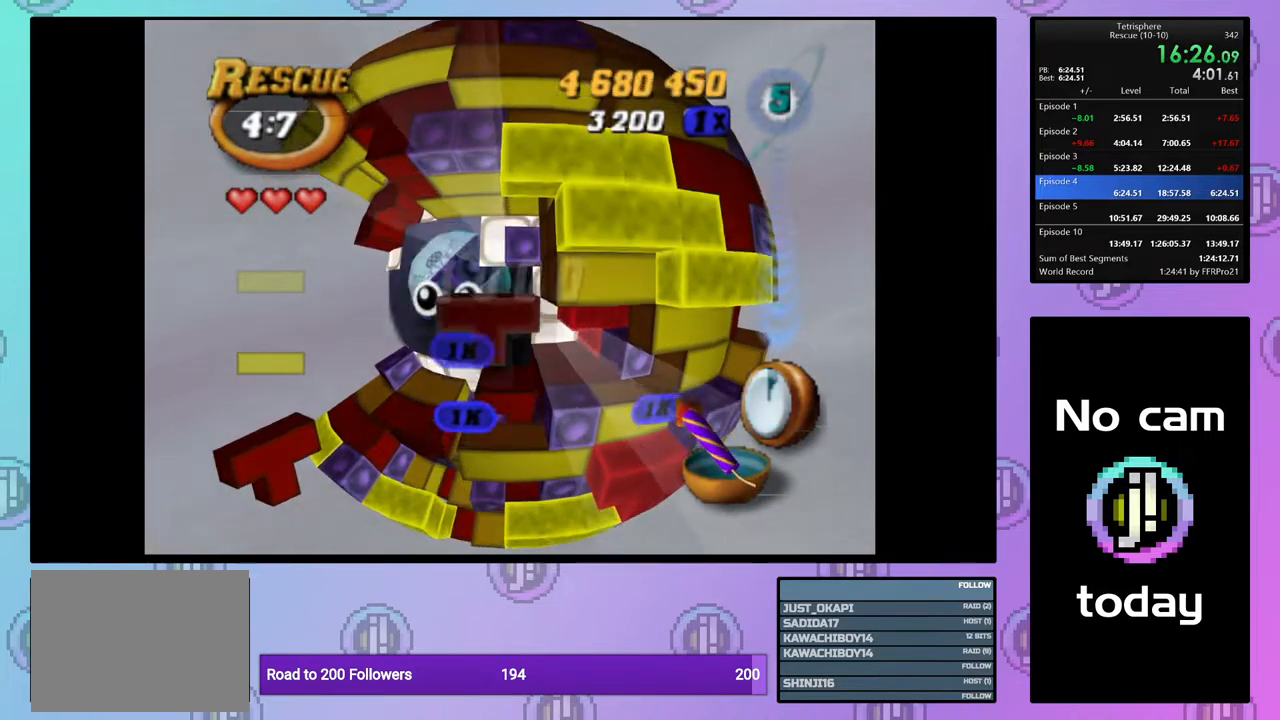
{"buttons": [], "right_stick": "center", "events": [[100, "DPAD_DOWN", "up"], [250, "SQUARE", "up"], [383, "CROSS", "down"], [467, "CROSS", "up"]]}
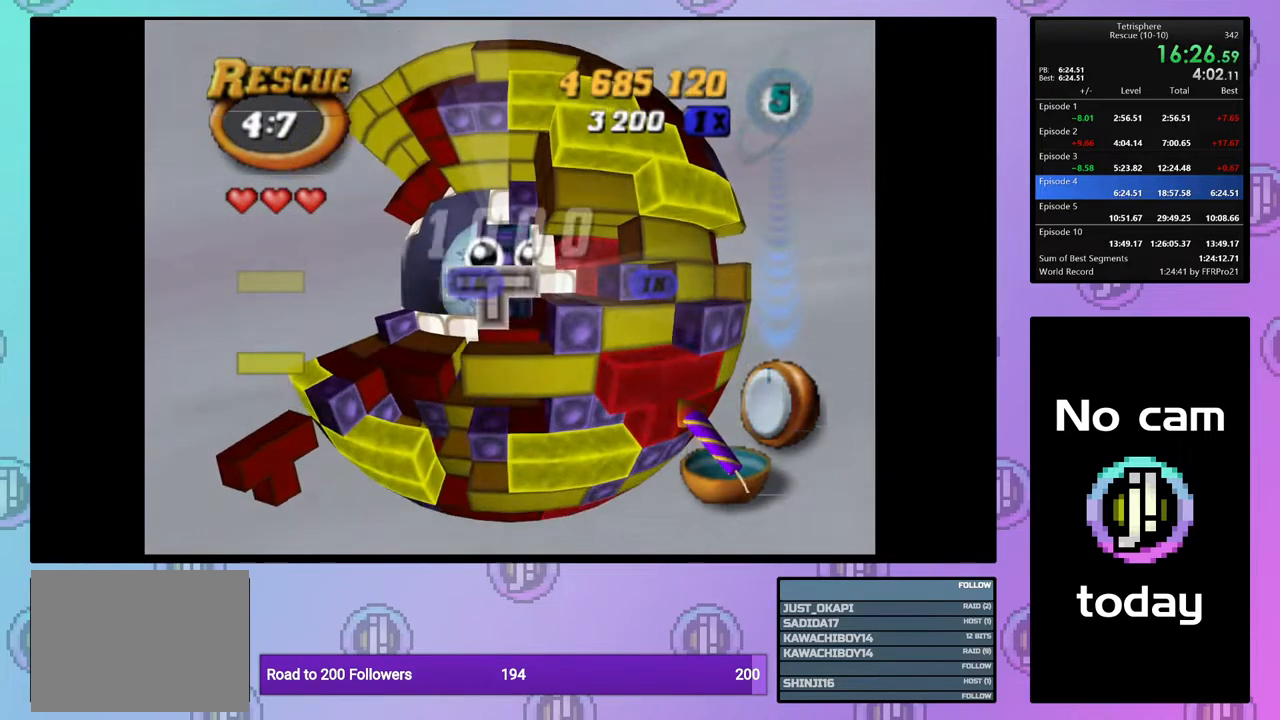
{"buttons": [], "right_stick": "center", "events": [[17, "DPAD_LEFT", "down"], [100, "DPAD_LEFT", "up"], [150, "DPAD_LEFT", "down"], [267, "DPAD_LEFT", "up"]]}
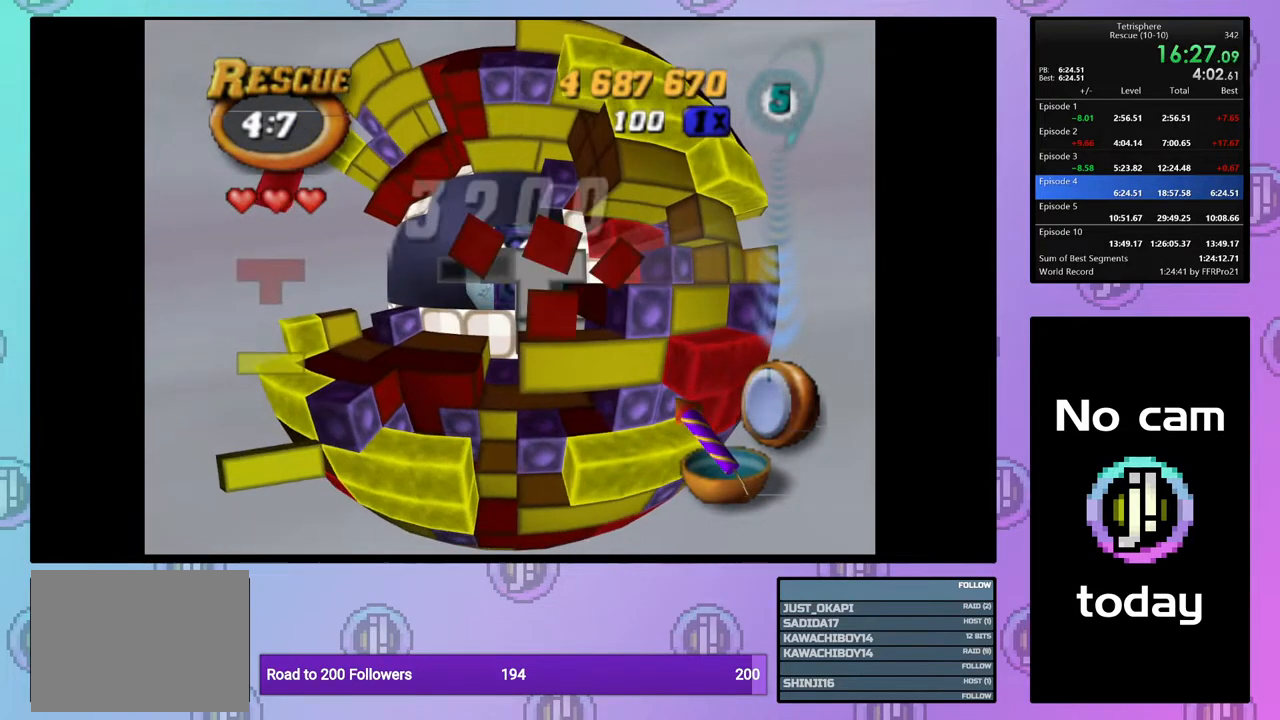
{"buttons": [], "right_stick": "center", "events": [[17, "DPAD_UP", "down"], [67, "DPAD_UP", "up"], [167, "DPAD_UP", "down"], [283, "DPAD_UP", "up"]]}
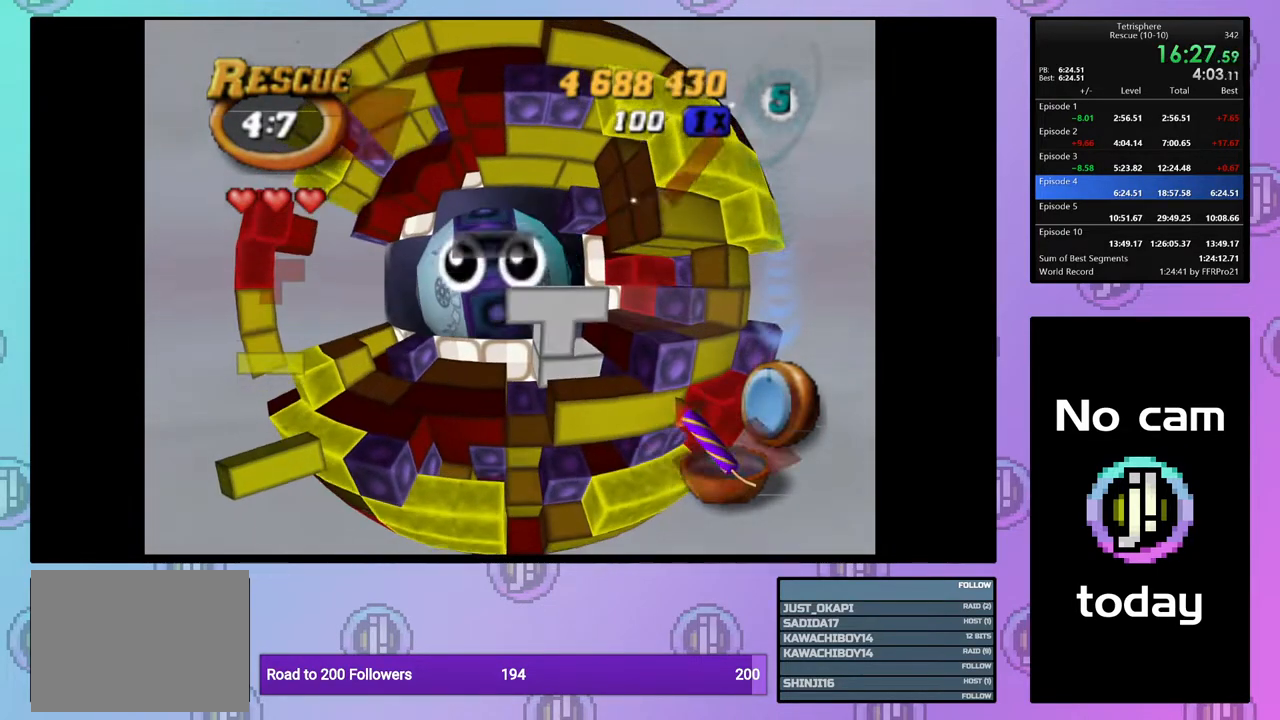
{"buttons": ["DPAD_RIGHT"], "right_stick": "center", "events": [[17, "DPAD_RIGHT", "down"], [117, "DPAD_RIGHT", "up"], [183, "DPAD_RIGHT", "down"], [267, "DPAD_RIGHT", "up"], [333, "DPAD_RIGHT", "down"], [433, "DPAD_RIGHT", "up"], [483, "DPAD_RIGHT", "down"]]}
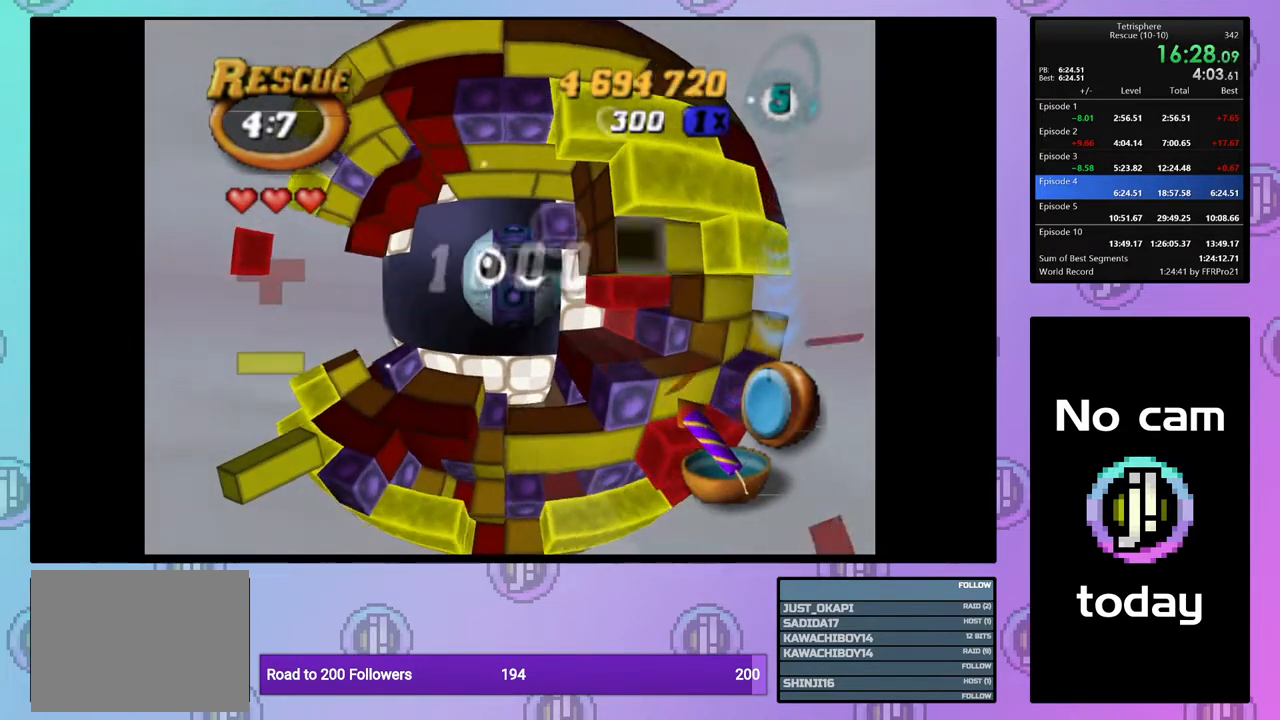
{"buttons": ["SQUARE", "DPAD_LEFT"], "right_stick": "center", "events": [[100, "DPAD_RIGHT", "up"], [133, "DPAD_RIGHT", "down"], [217, "DPAD_RIGHT", "up"], [283, "DPAD_UP", "down"], [383, "DPAD_UP", "up"], [383, "SQUARE", "down"], [500, "DPAD_LEFT", "down"]]}
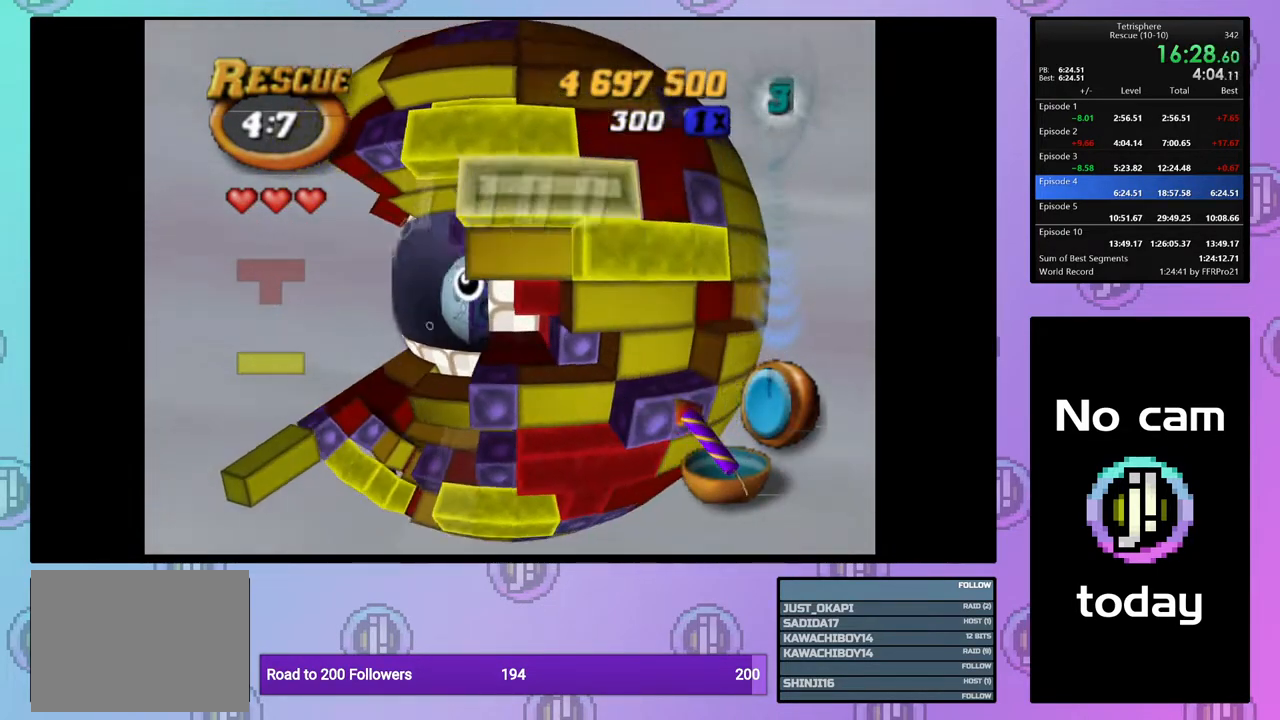
{"buttons": ["SQUARE"], "right_stick": "center", "events": [[100, "DPAD_LEFT", "up"], [183, "DPAD_LEFT", "down"], [250, "DPAD_LEFT", "up"], [317, "DPAD_LEFT", "down"], [400, "DPAD_LEFT", "up"]]}
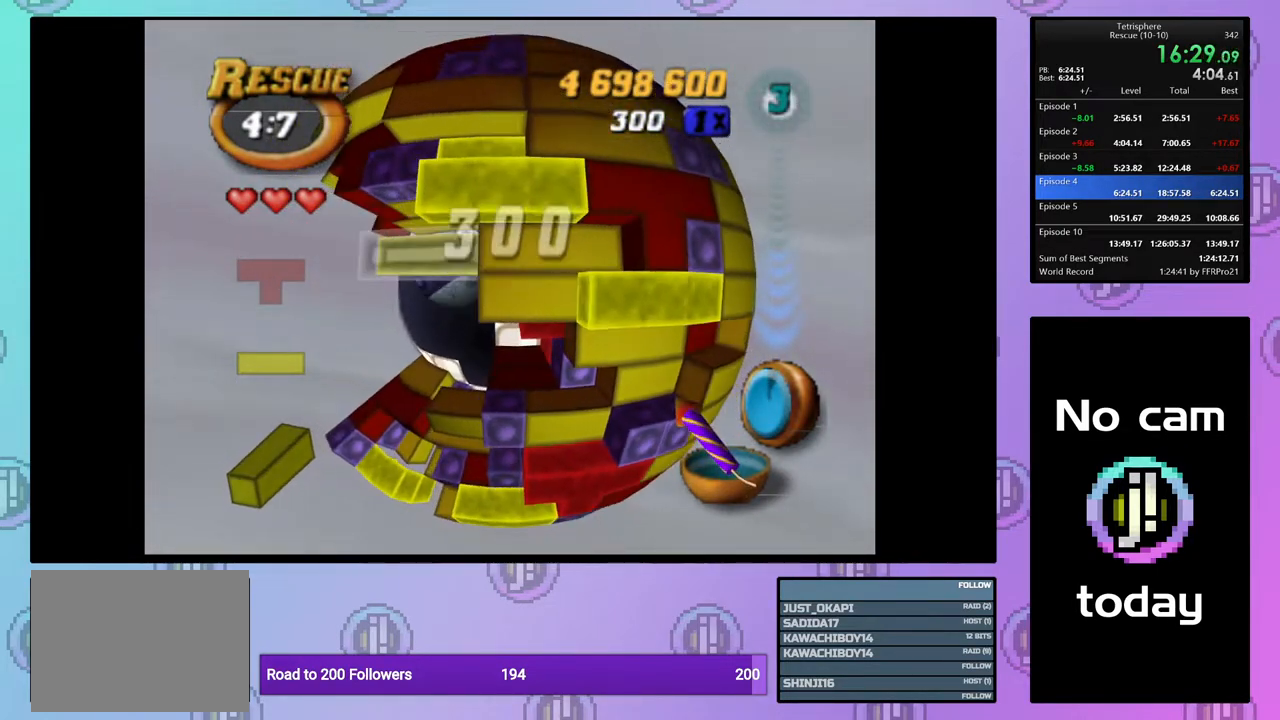
{"buttons": ["SQUARE"], "right_stick": "center", "events": [[283, "DPAD_DOWN", "down"], [383, "DPAD_DOWN", "up"]]}
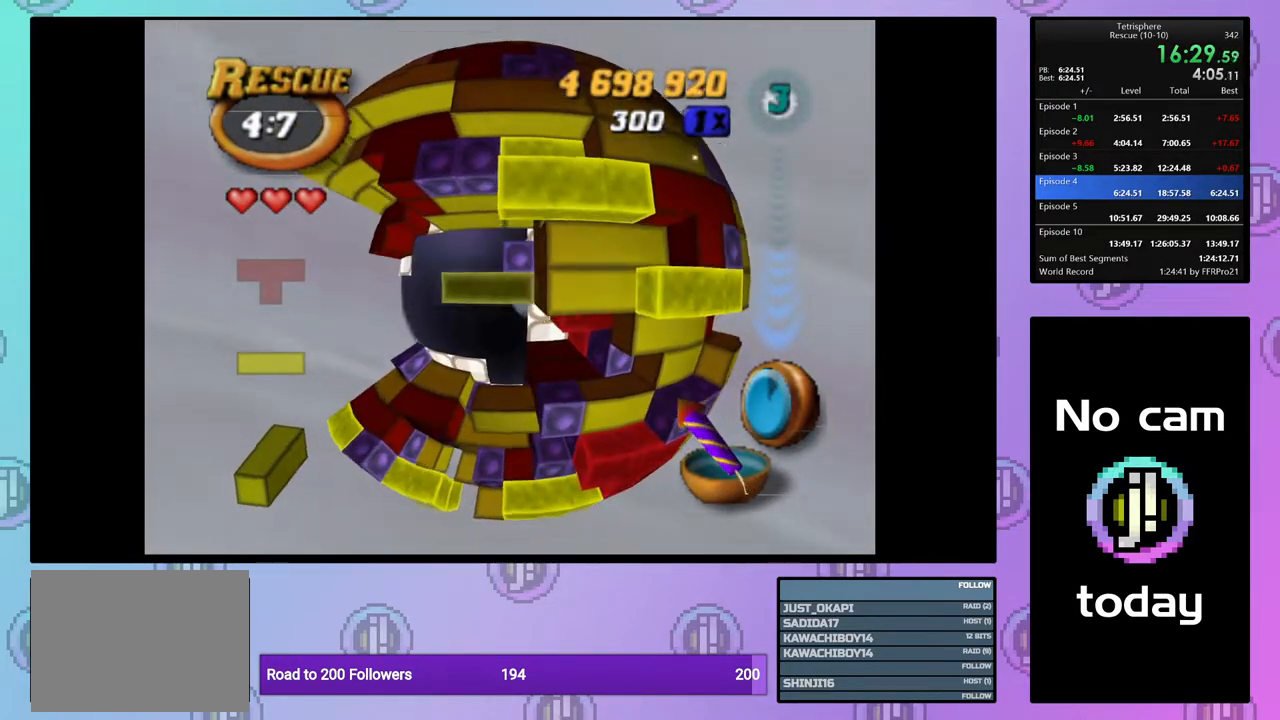
{"buttons": ["SQUARE", "DPAD_DOWN"], "right_stick": "center", "events": [[67, "DPAD_UP", "down"], [133, "DPAD_UP", "up"], [200, "DPAD_UP", "down"], [283, "DPAD_UP", "up"], [367, "DPAD_DOWN", "down"]]}
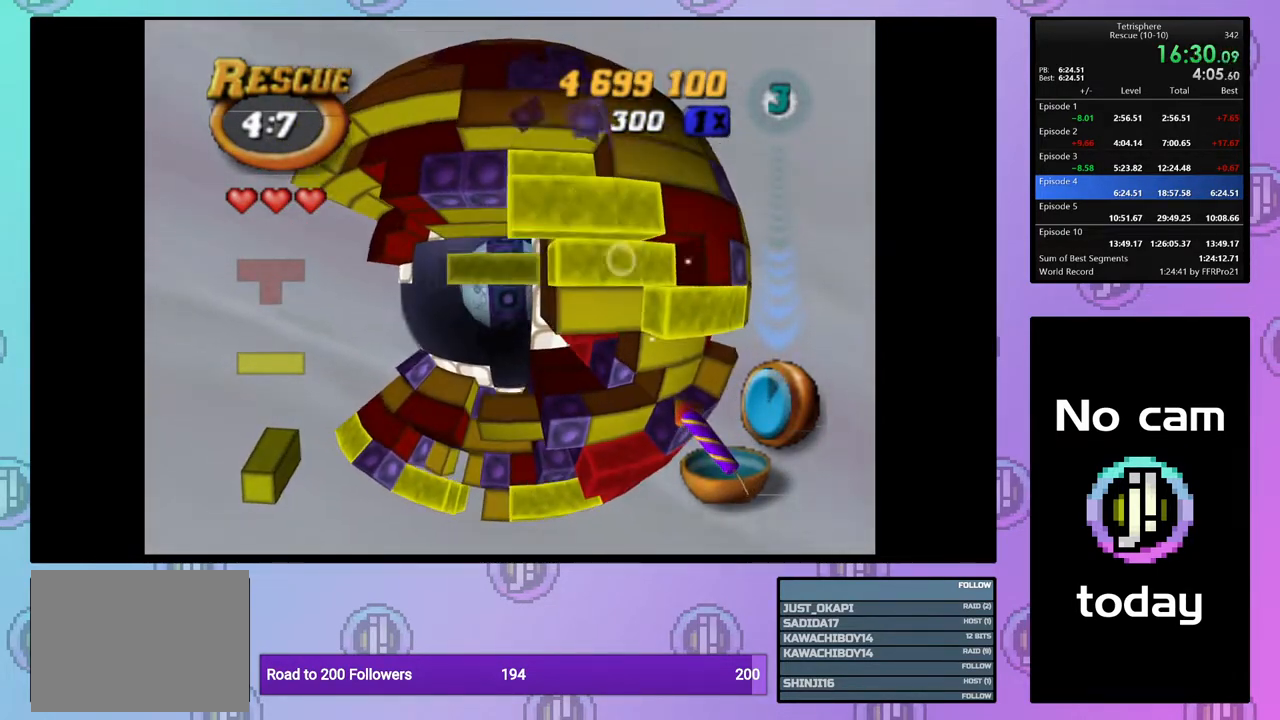
{"buttons": ["SQUARE", "DPAD_DOWN"], "right_stick": "center", "events": []}
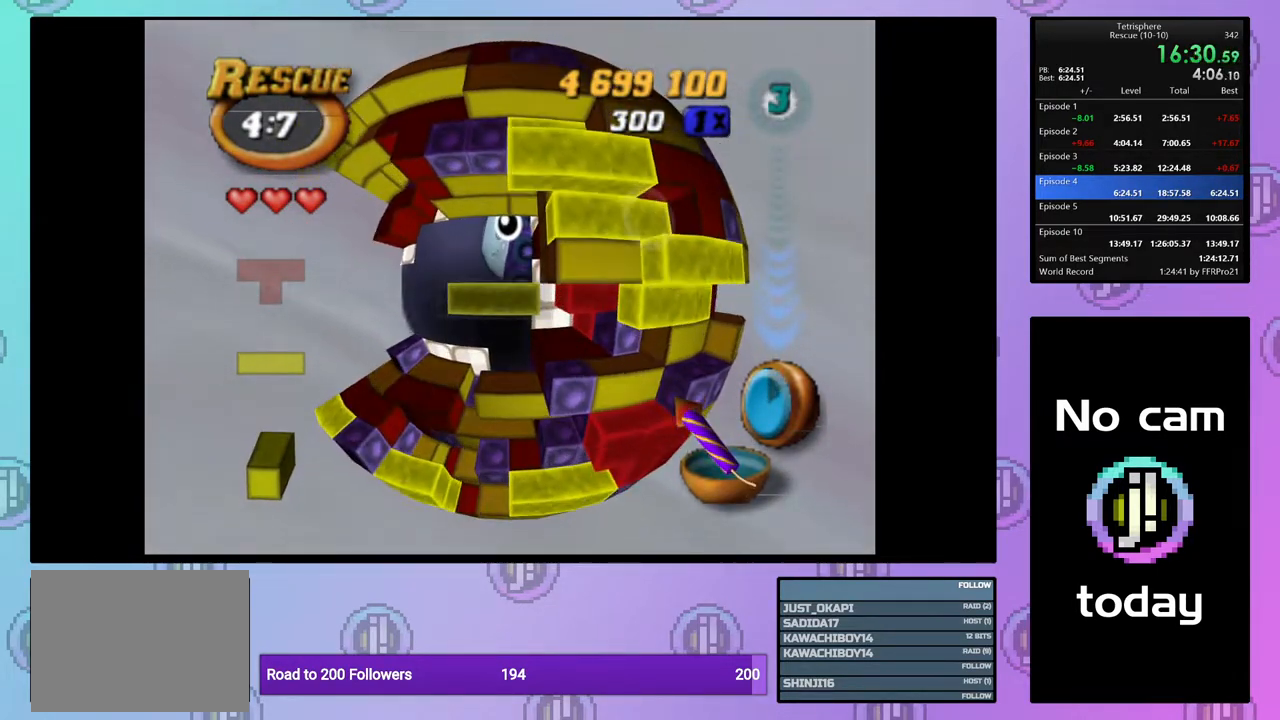
{"buttons": ["SQUARE", "DPAD_DOWN"], "right_stick": "center", "events": []}
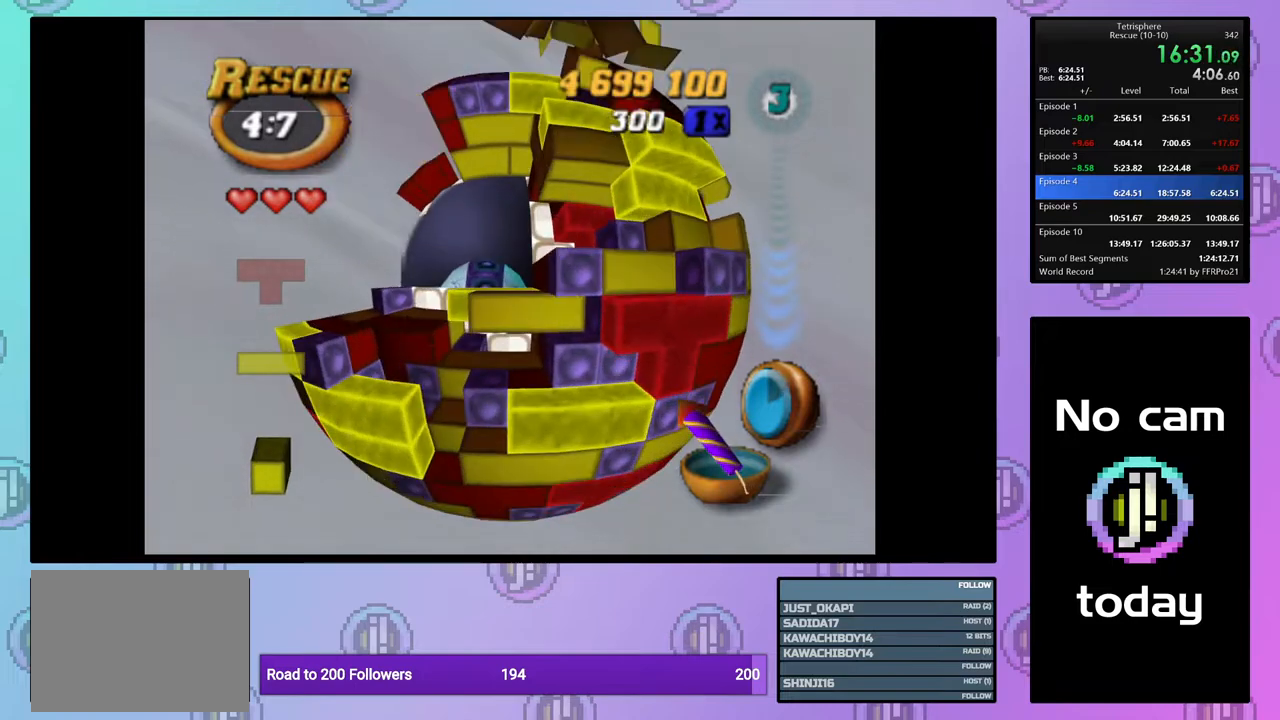
{"buttons": ["CROSS", "SQUARE"], "right_stick": "center", "events": [[233, "DPAD_DOWN", "up"], [333, "SQUARE", "up"], [433, "CROSS", "down"], [433, "SQUARE", "down"]]}
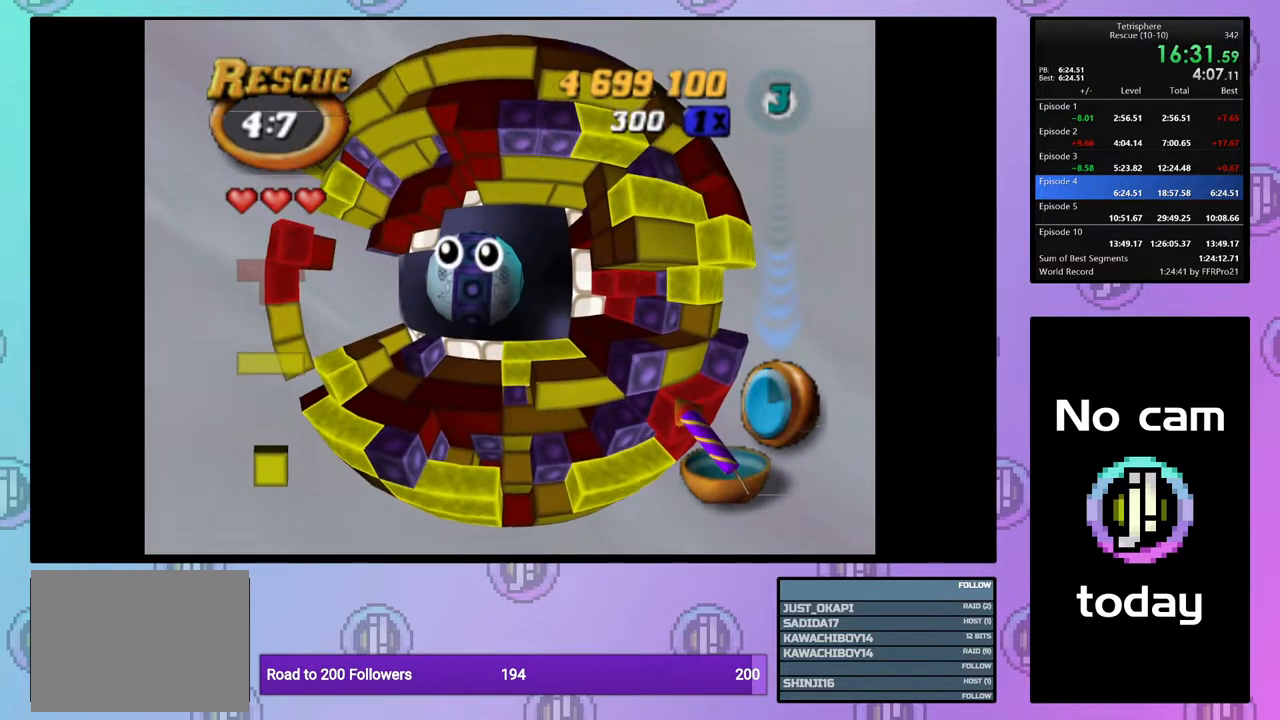
{"buttons": ["CROSS", "SQUARE"], "right_stick": "center", "events": [[33, "SQUARE", "up"], [50, "CROSS", "up"], [117, "CROSS", "down"], [117, "SQUARE", "down"], [217, "CROSS", "up"], [217, "SQUARE", "up"], [283, "CROSS", "down"], [283, "SQUARE", "down"], [350, "SQUARE", "up"], [383, "CROSS", "up"], [433, "CROSS", "down"], [433, "SQUARE", "down"]]}
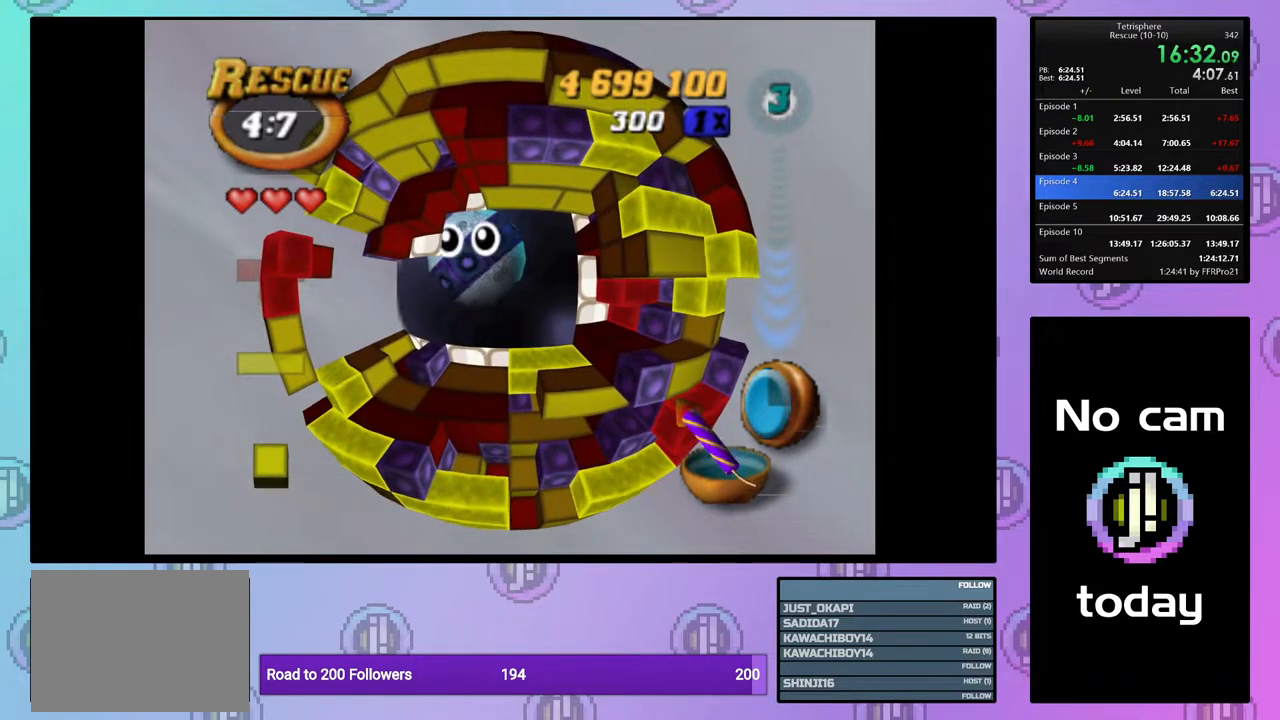
{"buttons": ["CROSS"], "right_stick": "center", "events": [[33, "SQUARE", "up"], [50, "CROSS", "up"], [100, "CROSS", "down"], [100, "SQUARE", "down"], [167, "SQUARE", "up"], [200, "CROSS", "up"], [250, "CROSS", "down"], [250, "SQUARE", "down"], [333, "SQUARE", "up"], [350, "CROSS", "up"], [417, "CROSS", "down"], [433, "SQUARE", "down"], [483, "SQUARE", "up"]]}
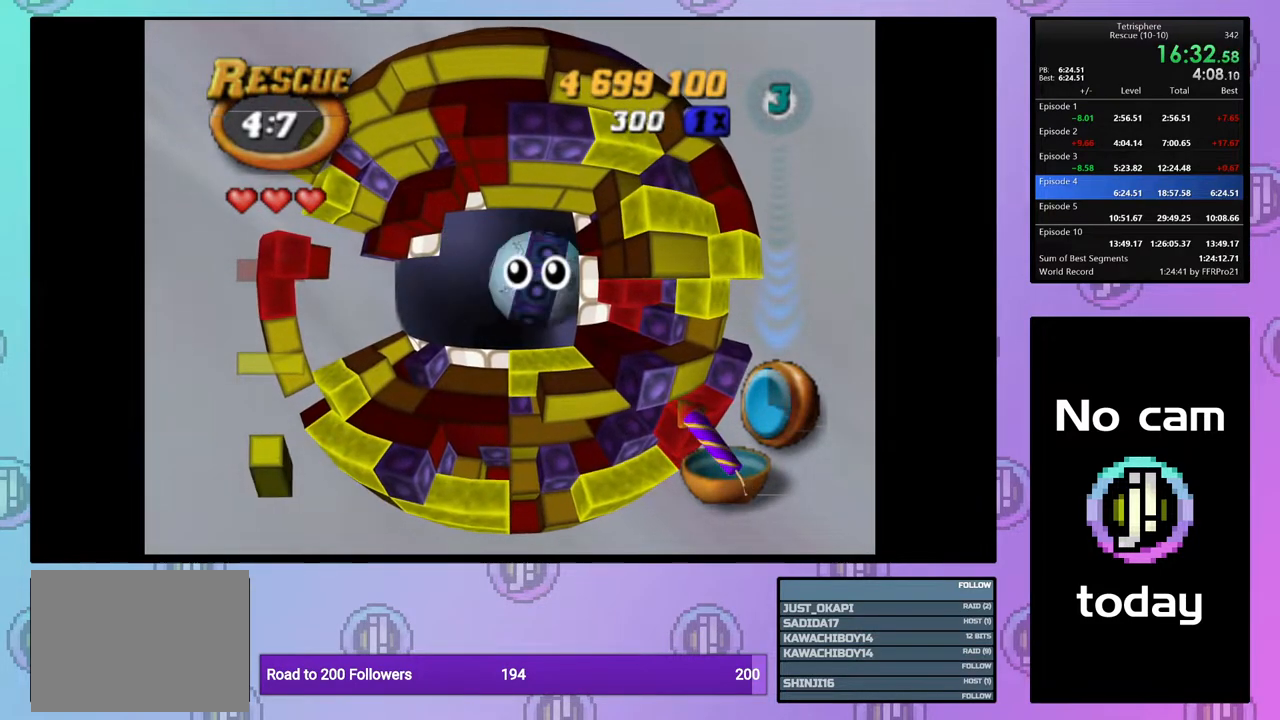
{"buttons": [], "right_stick": "center", "events": [[17, "CROSS", "up"], [83, "CROSS", "down"], [83, "SQUARE", "down"], [150, "SQUARE", "up"], [183, "CROSS", "up"], [233, "CROSS", "down"], [233, "SQUARE", "down"], [317, "SQUARE", "up"], [350, "CROSS", "up"], [400, "CROSS", "down"], [400, "SQUARE", "down"], [450, "SQUARE", "up"], [500, "CROSS", "up"]]}
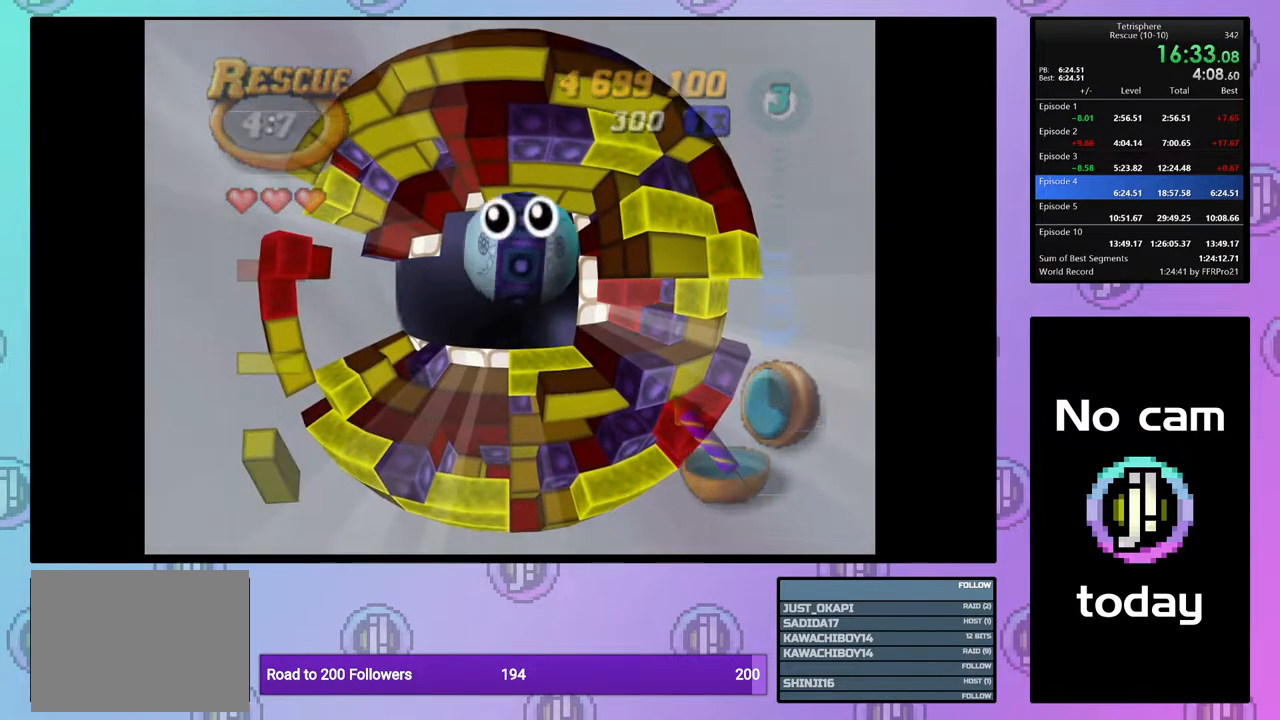
{"buttons": [], "right_stick": "center", "events": [[67, "CROSS", "down"], [67, "SQUARE", "down"], [133, "SQUARE", "up"], [150, "CROSS", "up"], [233, "CROSS", "down"], [233, "SQUARE", "down"], [300, "SQUARE", "up"], [333, "CROSS", "up"], [383, "CROSS", "down"], [383, "SQUARE", "down"], [450, "SQUARE", "up"], [500, "CROSS", "up"]]}
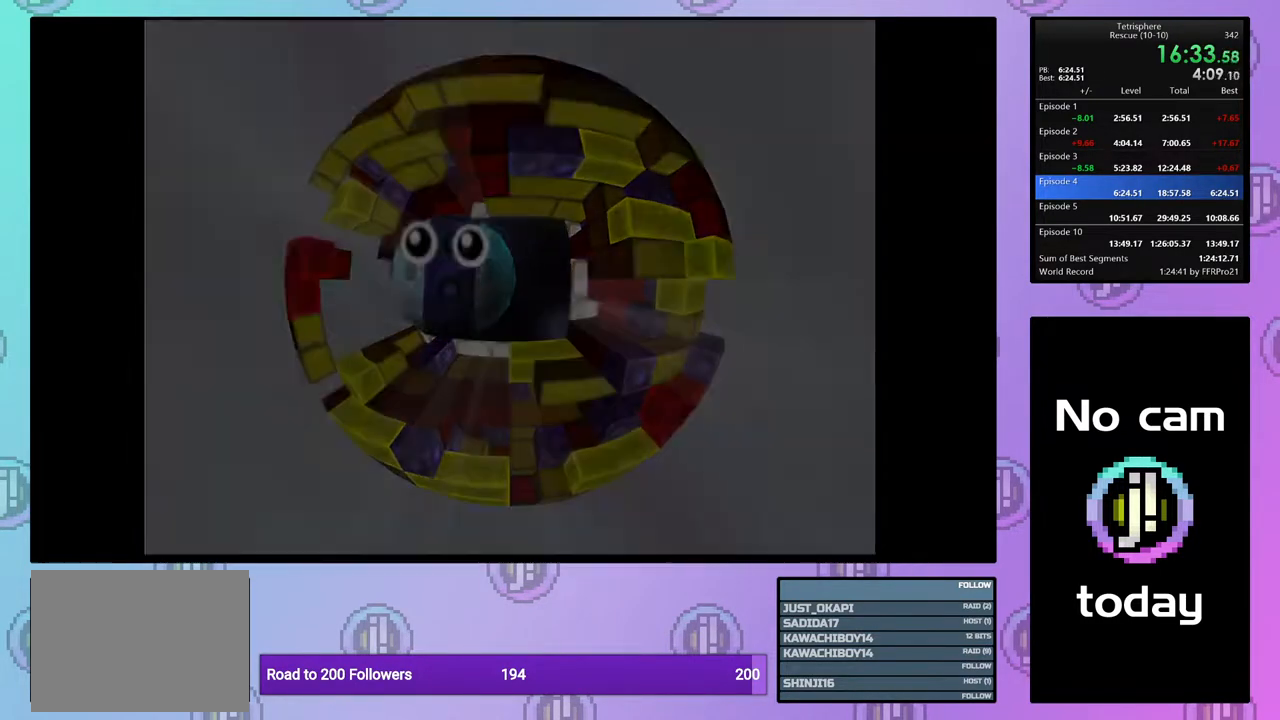
{"buttons": [], "right_stick": "center", "events": [[50, "CROSS", "down"], [67, "SQUARE", "down"], [117, "SQUARE", "up"], [150, "CROSS", "up"], [217, "CROSS", "down"], [217, "SQUARE", "down"], [283, "SQUARE", "up"], [317, "CROSS", "up"], [383, "CROSS", "down"], [383, "SQUARE", "down"], [433, "SQUARE", "up"], [483, "CROSS", "up"]]}
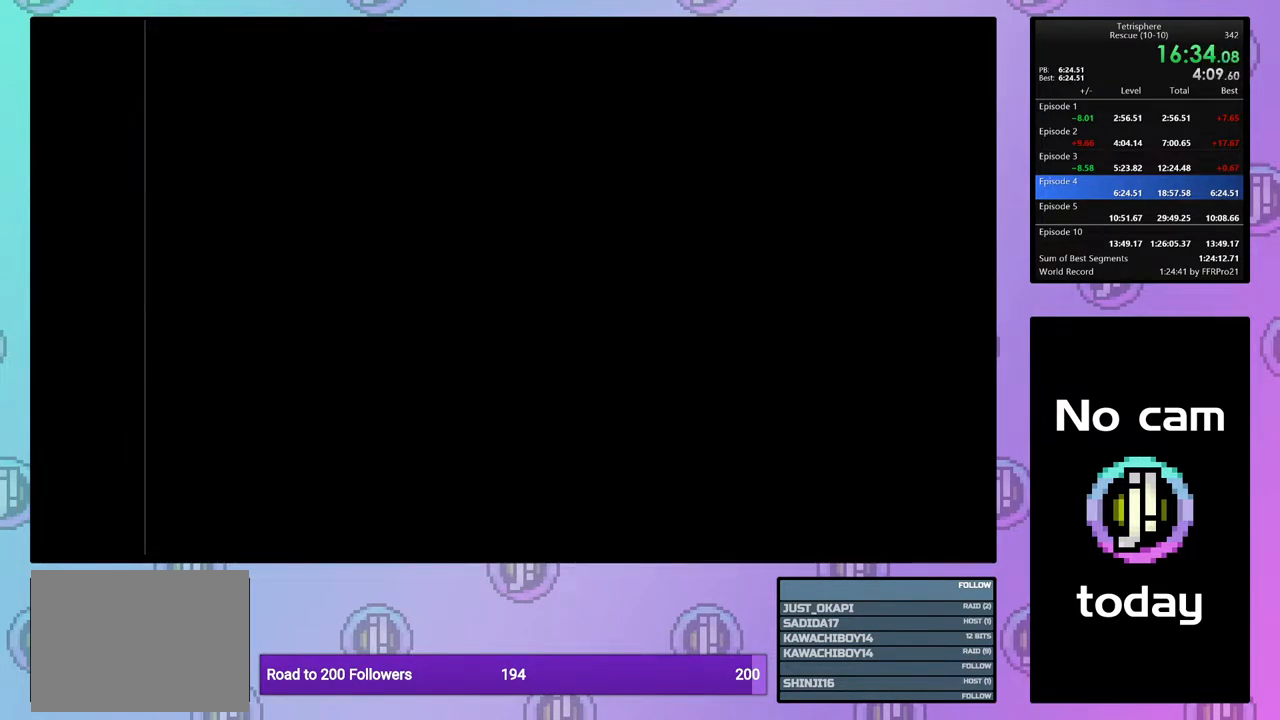
{"buttons": [], "right_stick": "center", "events": [[50, "CROSS", "down"], [50, "SQUARE", "down"], [117, "SQUARE", "up"], [150, "CROSS", "up"], [200, "CROSS", "down"], [233, "SQUARE", "down"], [283, "SQUARE", "up"], [300, "CROSS", "up"], [367, "CROSS", "down"], [383, "SQUARE", "down"], [433, "SQUARE", "up"], [467, "CROSS", "up"]]}
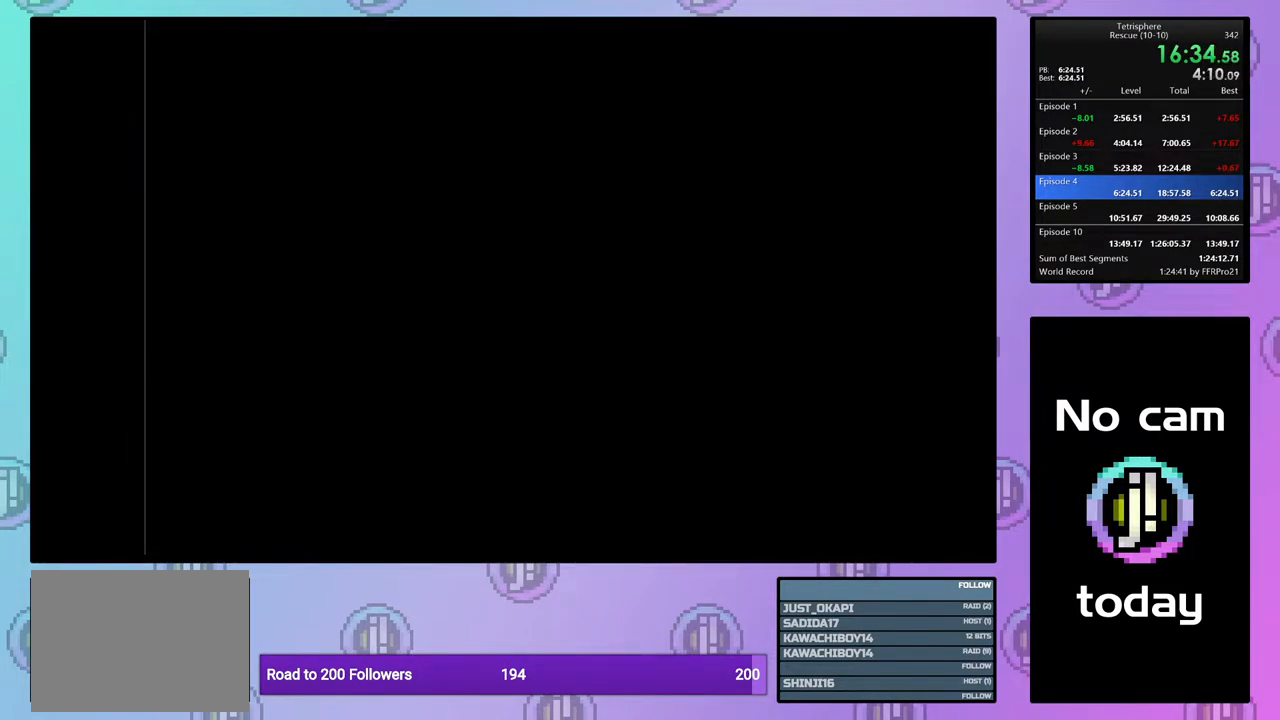
{"buttons": ["CROSS", "SQUARE"], "right_stick": "center", "events": [[33, "CROSS", "down"], [50, "SQUARE", "down"], [100, "SQUARE", "up"], [133, "CROSS", "up"], [200, "CROSS", "down"], [200, "SQUARE", "down"], [250, "SQUARE", "up"], [283, "CROSS", "up"], [350, "CROSS", "down"], [350, "SQUARE", "down"], [400, "SQUARE", "up"], [417, "CROSS", "up"], [500, "CROSS", "down"], [500, "SQUARE", "down"]]}
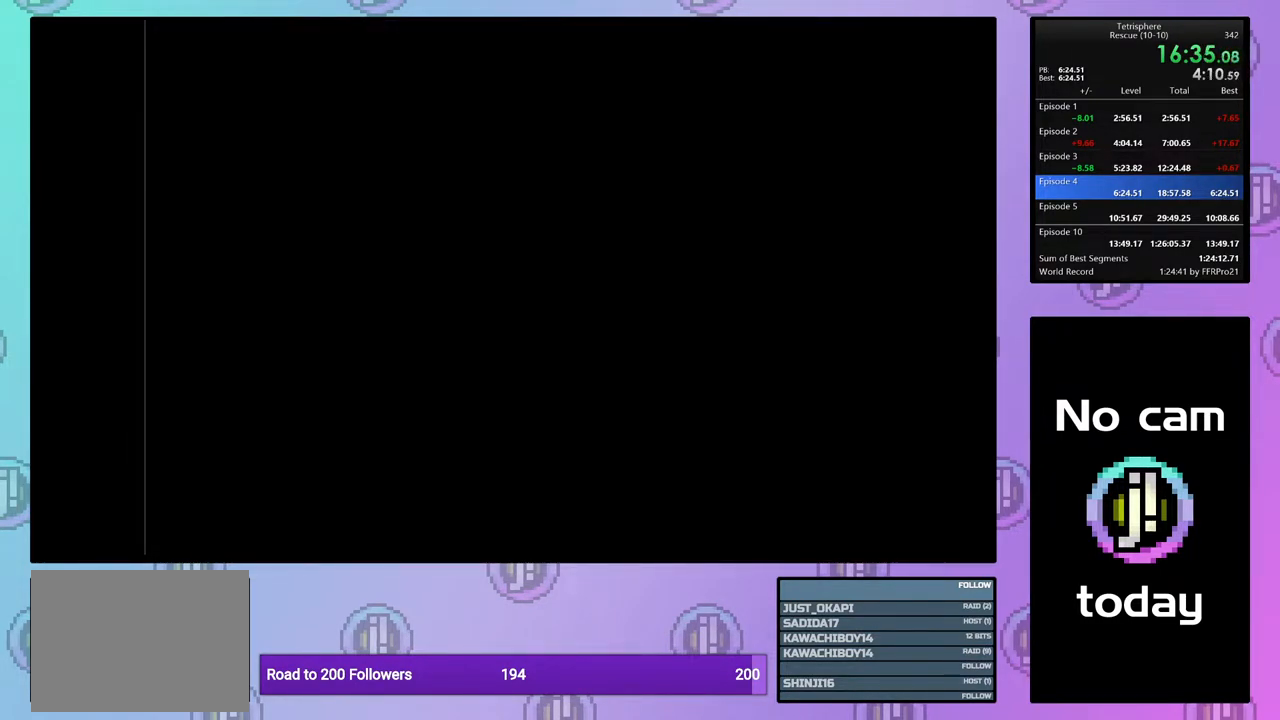
{"buttons": ["CROSS", "SQUARE"], "right_stick": "center", "events": [[83, "SQUARE", "up"], [100, "CROSS", "up"], [150, "CROSS", "down"], [150, "SQUARE", "down"], [233, "SQUARE", "up"], [250, "CROSS", "up"], [317, "CROSS", "down"], [317, "SQUARE", "down"], [383, "SQUARE", "up"], [417, "CROSS", "up"], [467, "CROSS", "down"], [467, "SQUARE", "down"]]}
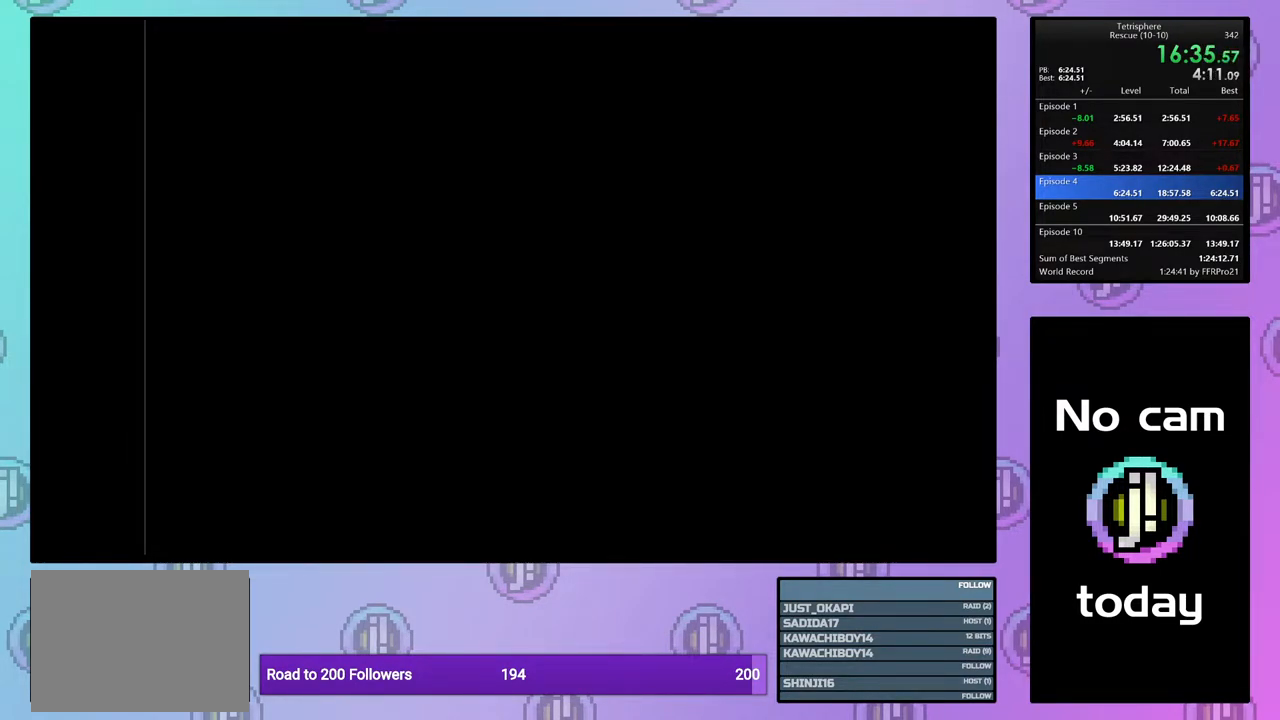
{"buttons": ["CROSS"], "right_stick": "center", "events": [[33, "SQUARE", "up"], [50, "CROSS", "up"], [117, "CROSS", "down"], [117, "SQUARE", "down"], [183, "SQUARE", "up"], [217, "CROSS", "up"], [250, "CROSS", "down"], [267, "SQUARE", "down"], [350, "SQUARE", "up"], [367, "CROSS", "up"], [417, "CROSS", "down"], [417, "SQUARE", "down"], [500, "SQUARE", "up"]]}
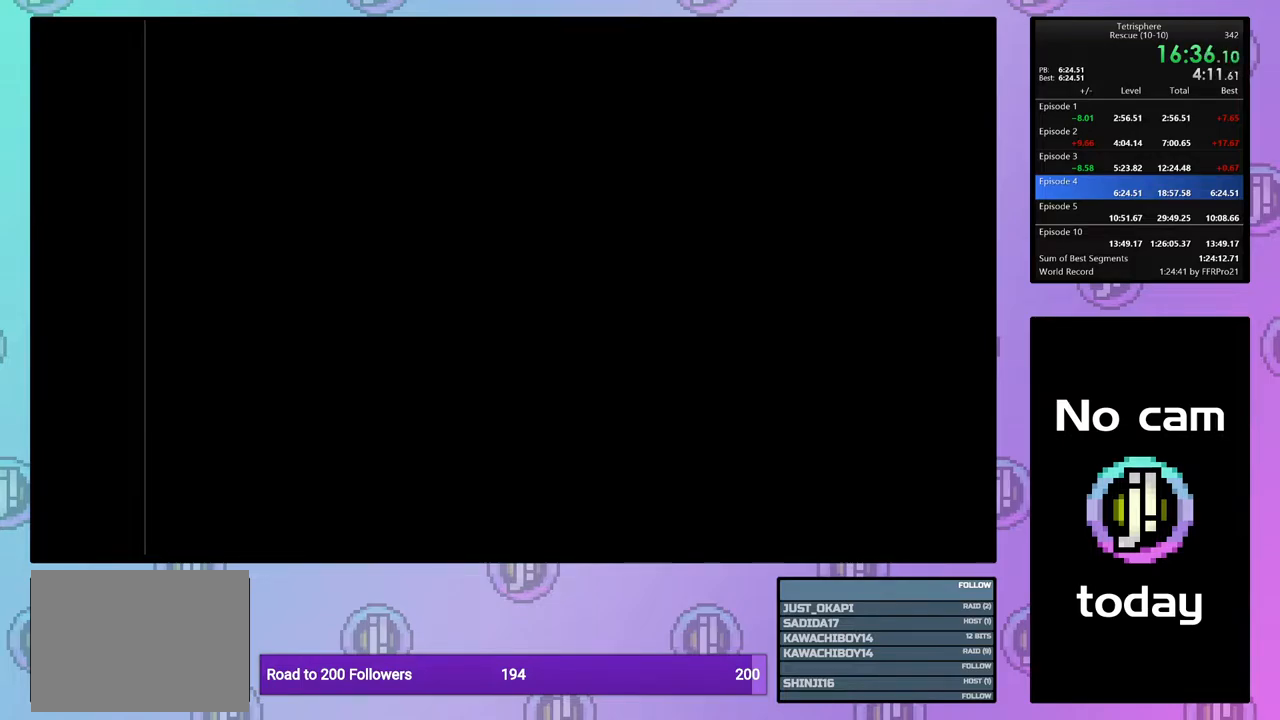
{"buttons": [], "right_stick": "center", "events": [[33, "CROSS", "up"], [100, "CROSS", "down"], [167, "CROSS", "up"], [233, "CROSS", "down"], [233, "SQUARE", "down"], [300, "SQUARE", "up"], [333, "CROSS", "up"], [383, "CROSS", "down"], [383, "SQUARE", "down"], [450, "SQUARE", "up"], [467, "CROSS", "up"]]}
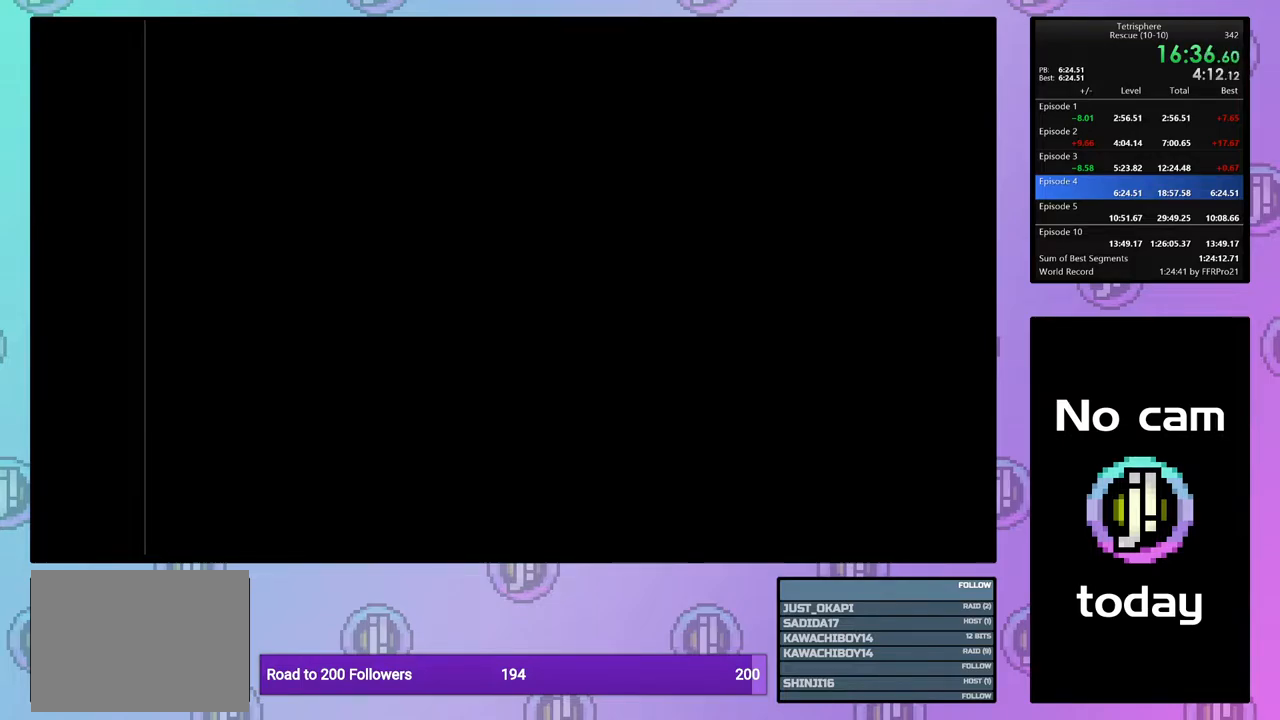
{"buttons": [], "right_stick": "center", "events": [[33, "CROSS", "down"], [33, "SQUARE", "down"], [83, "SQUARE", "up"], [117, "CROSS", "up"], [183, "CROSS", "down"], [183, "SQUARE", "down"], [250, "SQUARE", "up"], [283, "CROSS", "up"], [333, "CROSS", "down"], [333, "SQUARE", "down"], [417, "SQUARE", "up"], [433, "CROSS", "up"]]}
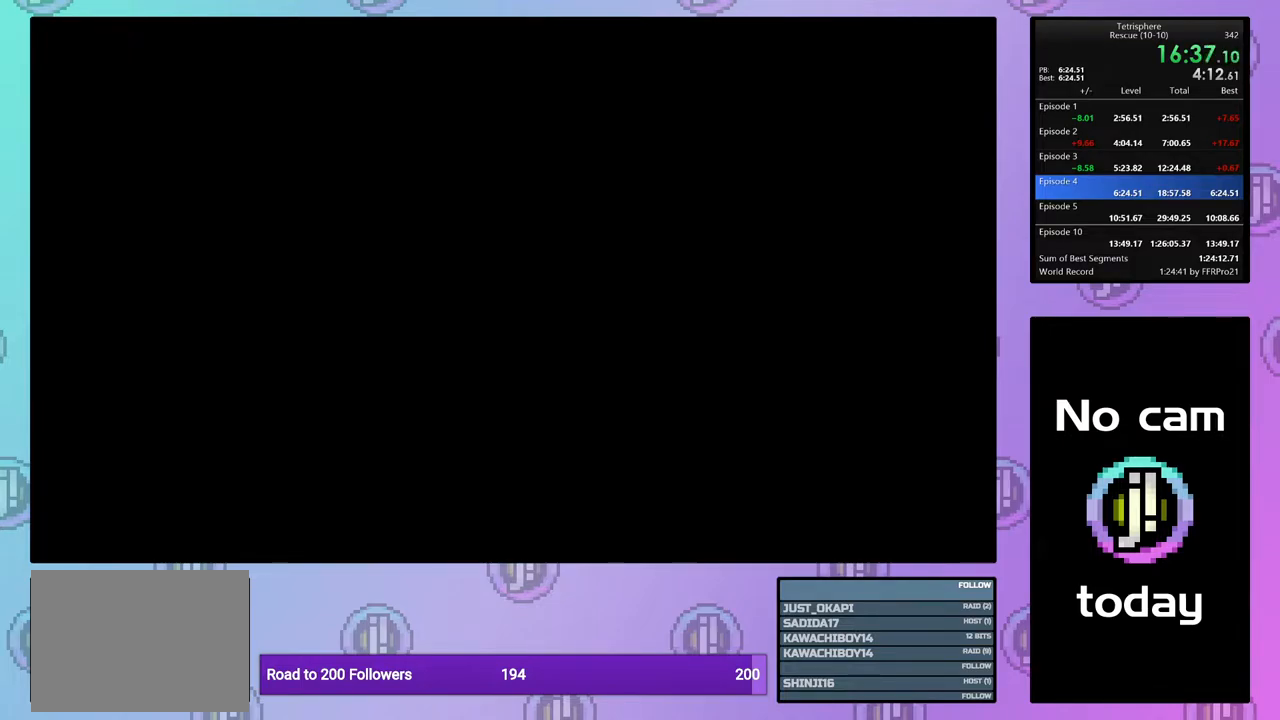
{"buttons": ["CROSS", "SQUARE"], "right_stick": "center", "events": [[17, "CROSS", "down"], [17, "SQUARE", "down"], [100, "CROSS", "up"], [100, "SQUARE", "up"], [167, "CROSS", "down"], [167, "SQUARE", "down"], [233, "SQUARE", "up"], [250, "CROSS", "up"], [333, "CROSS", "down"], [333, "SQUARE", "down"], [400, "SQUARE", "up"], [433, "CROSS", "up"], [483, "CROSS", "down"], [483, "SQUARE", "down"]]}